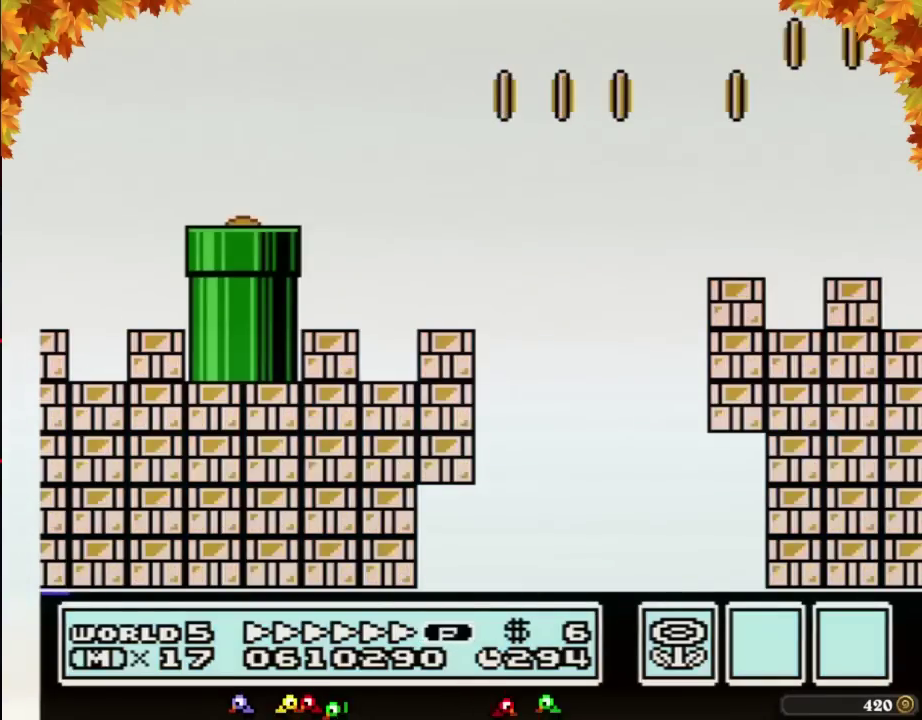
Gameplay with a controller (Nintendo layout); each line is a JSON object with the inputs held at the frame after it. "events" lists button and stick changes between this image and that frame as [ms after this image, input, new state], when the widget could be followed in between. Not read: L3 R3.
{"buttons": ["B", "DPAD_RIGHT"], "events": []}
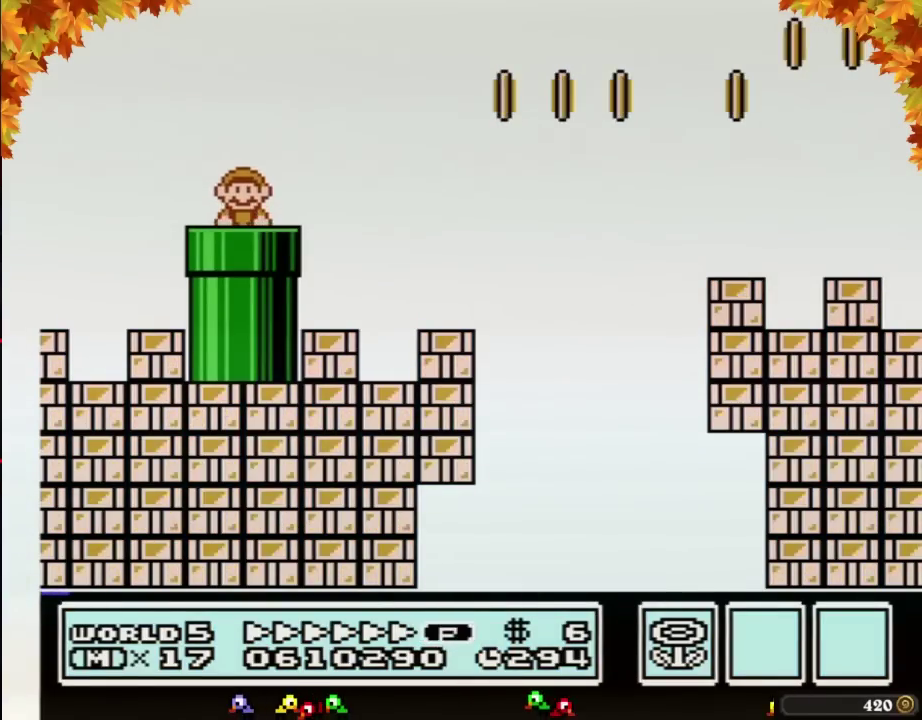
{"buttons": ["B", "DPAD_RIGHT"], "events": []}
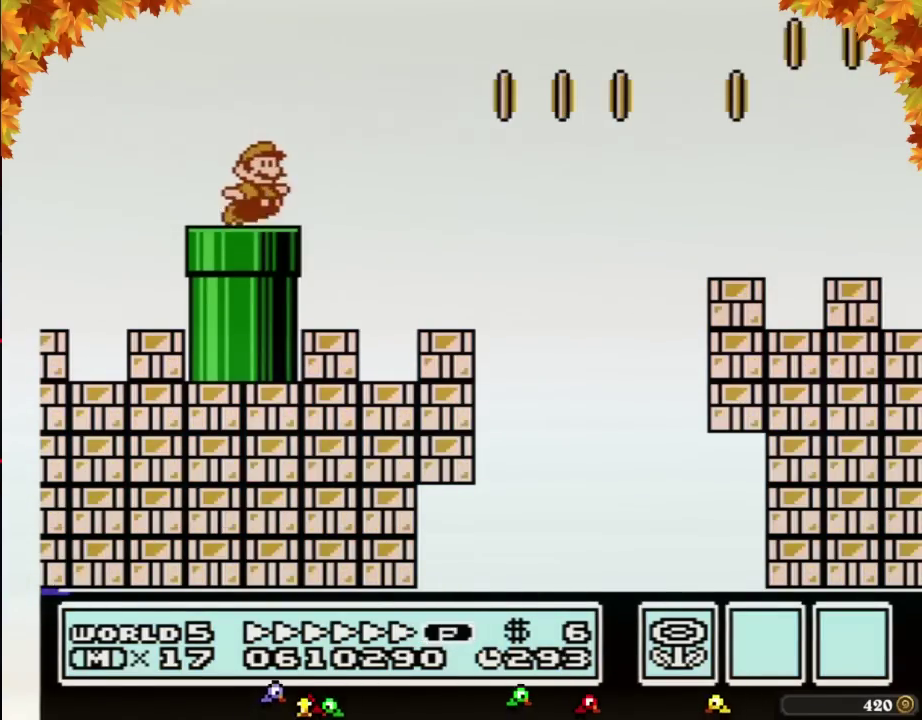
{"buttons": ["B", "DPAD_RIGHT"], "events": [[83, "A", "down"], [483, "A", "up"]]}
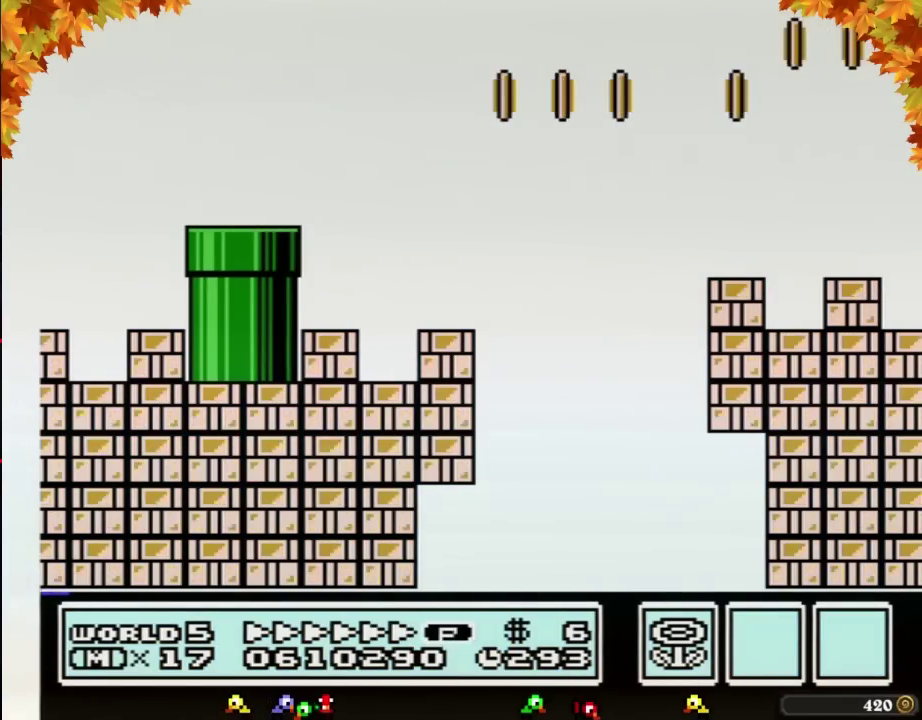
{"buttons": ["B", "DPAD_RIGHT"], "events": []}
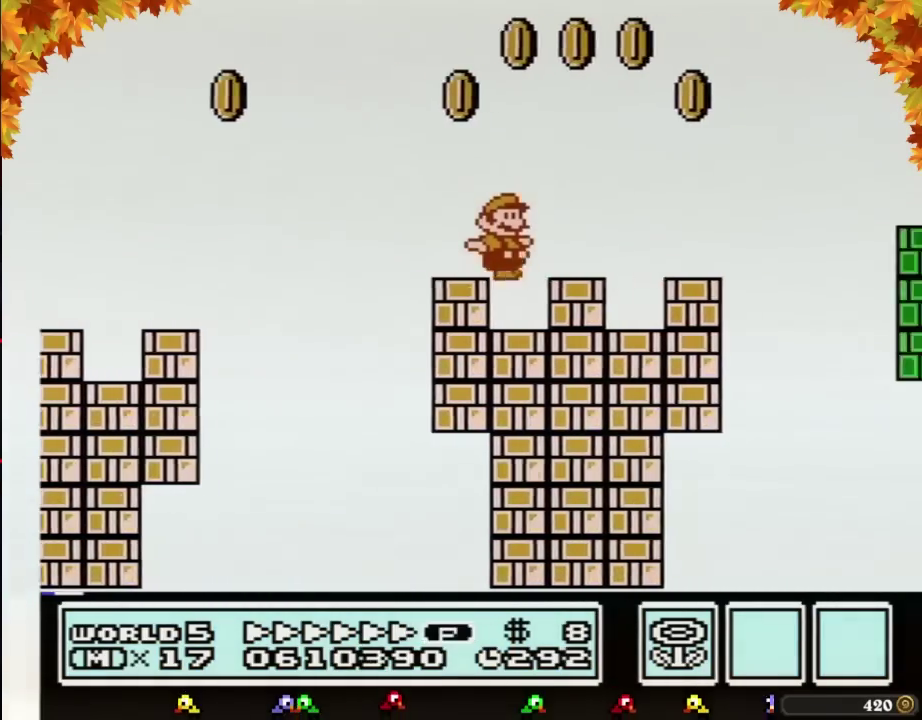
{"buttons": ["A", "B", "DPAD_RIGHT"], "events": [[183, "A", "down"]]}
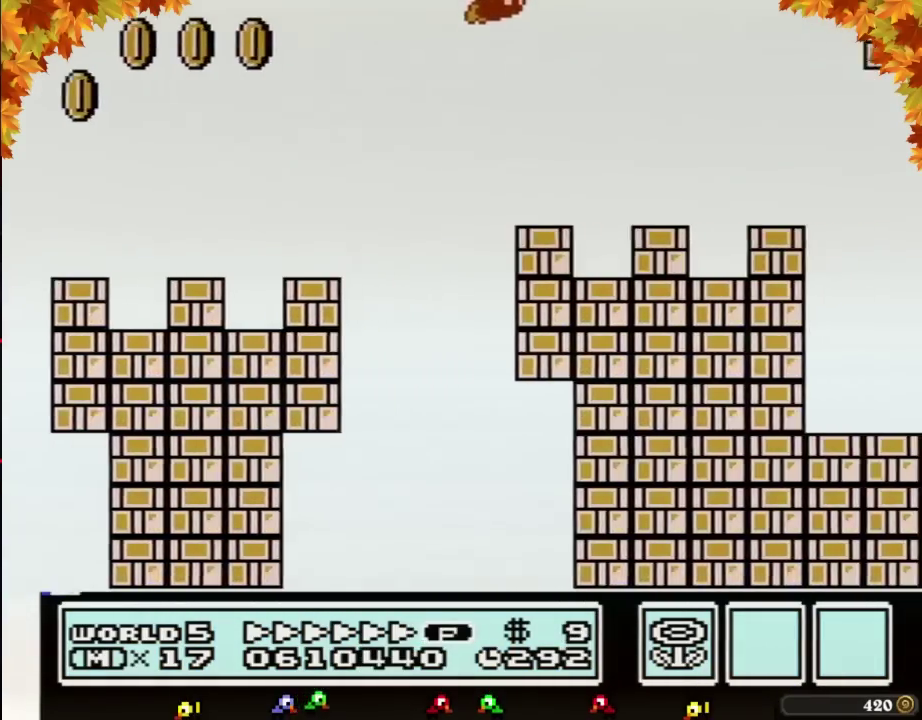
{"buttons": ["B", "DPAD_LEFT"], "events": [[50, "A", "up"], [450, "DPAD_RIGHT", "up"], [483, "DPAD_LEFT", "down"]]}
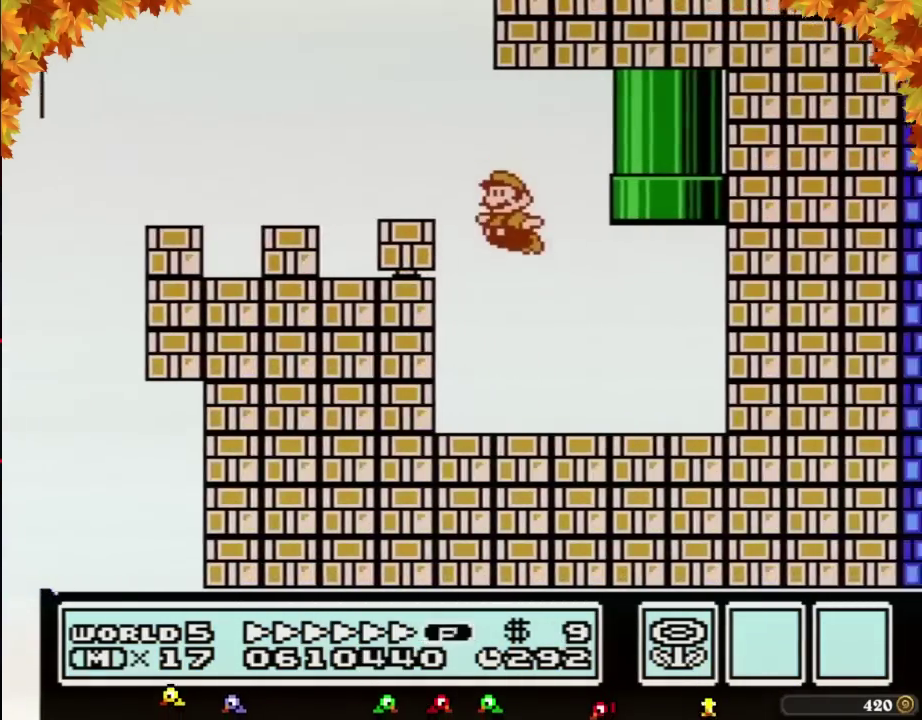
{"buttons": ["A", "B", "DPAD_UP", "DPAD_LEFT"], "events": [[200, "DPAD_LEFT", "up"], [400, "A", "down"], [483, "DPAD_LEFT", "down"], [483, "DPAD_UP", "down"]]}
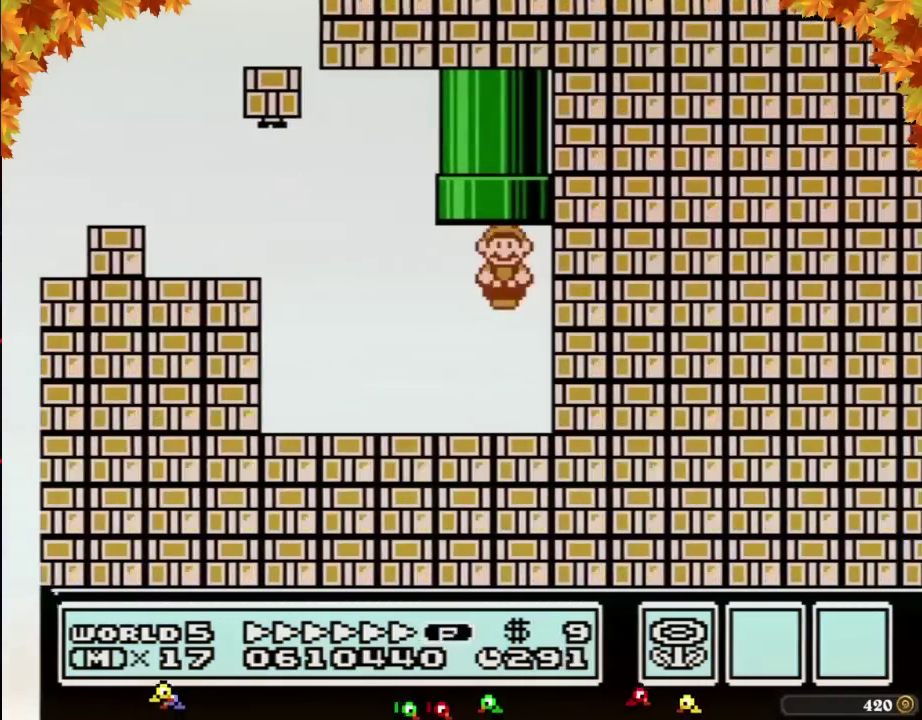
{"buttons": [], "events": [[200, "DPAD_LEFT", "up"], [300, "A", "up"], [300, "DPAD_UP", "up"], [400, "B", "up"]]}
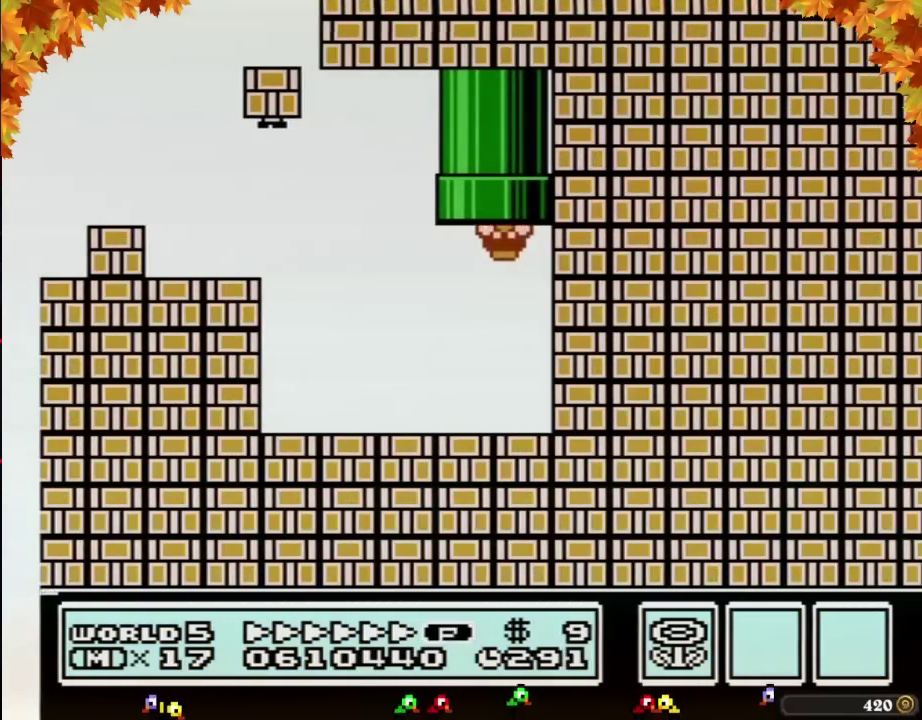
{"buttons": ["B"], "events": [[50, "B", "down"]]}
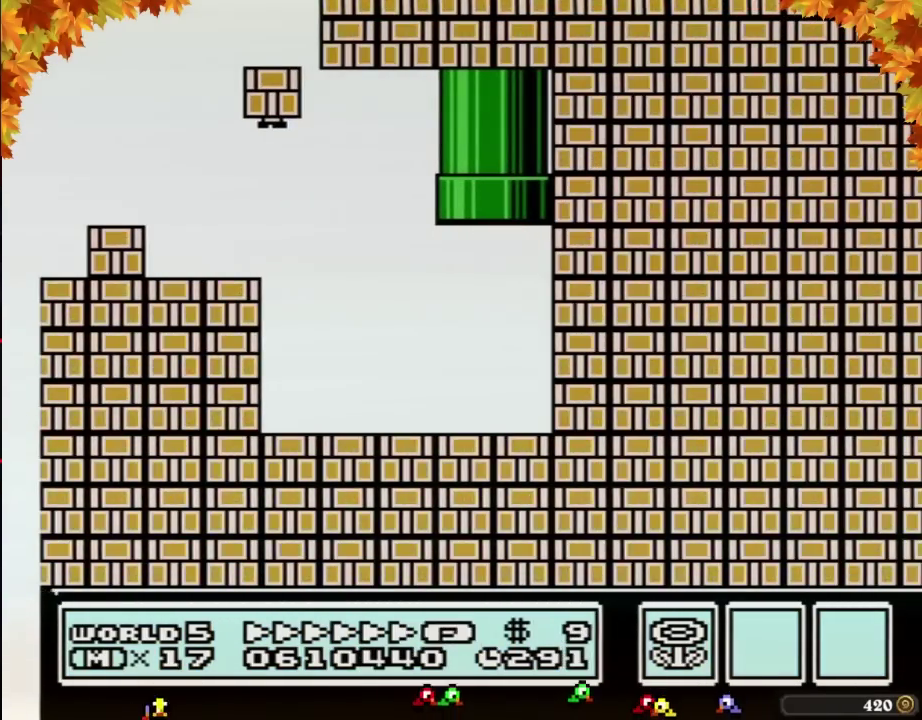
{"buttons": ["B", "DPAD_RIGHT"], "events": [[50, "DPAD_RIGHT", "down"]]}
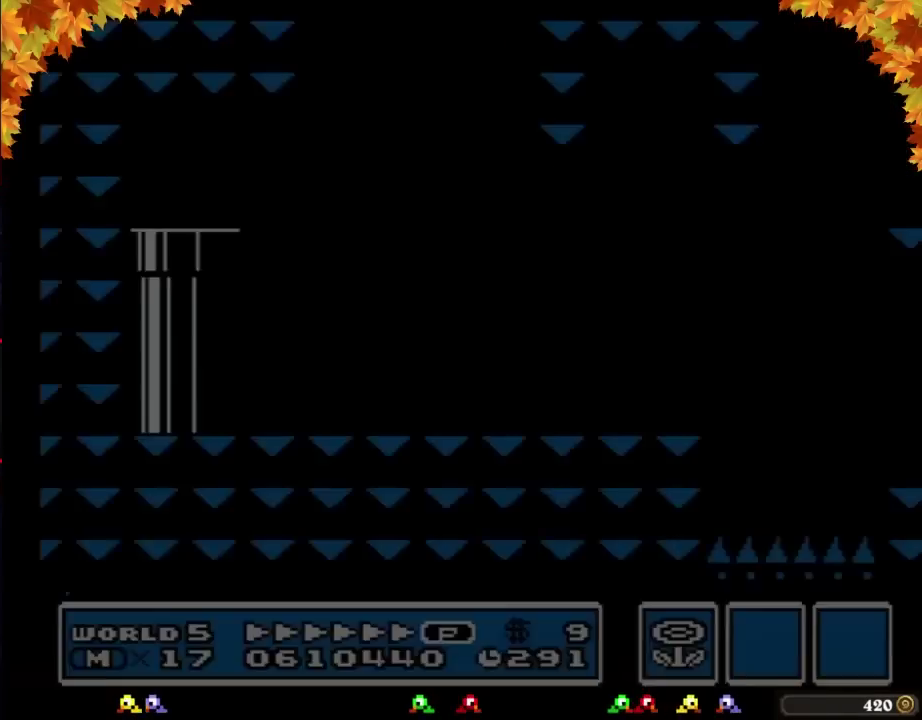
{"buttons": ["B", "DPAD_RIGHT"], "events": []}
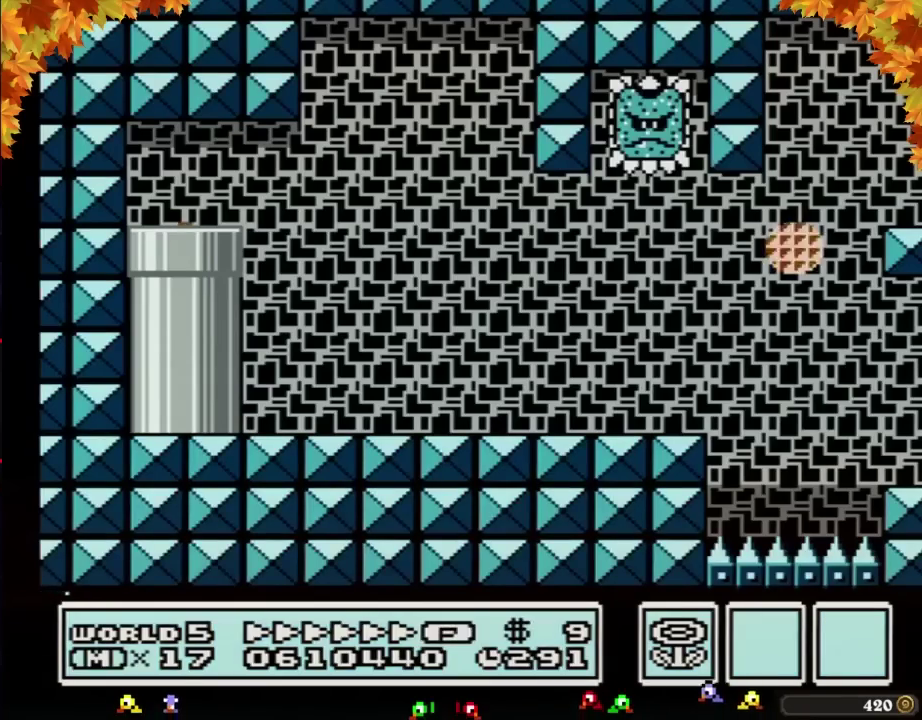
{"buttons": ["B", "DPAD_RIGHT"], "events": []}
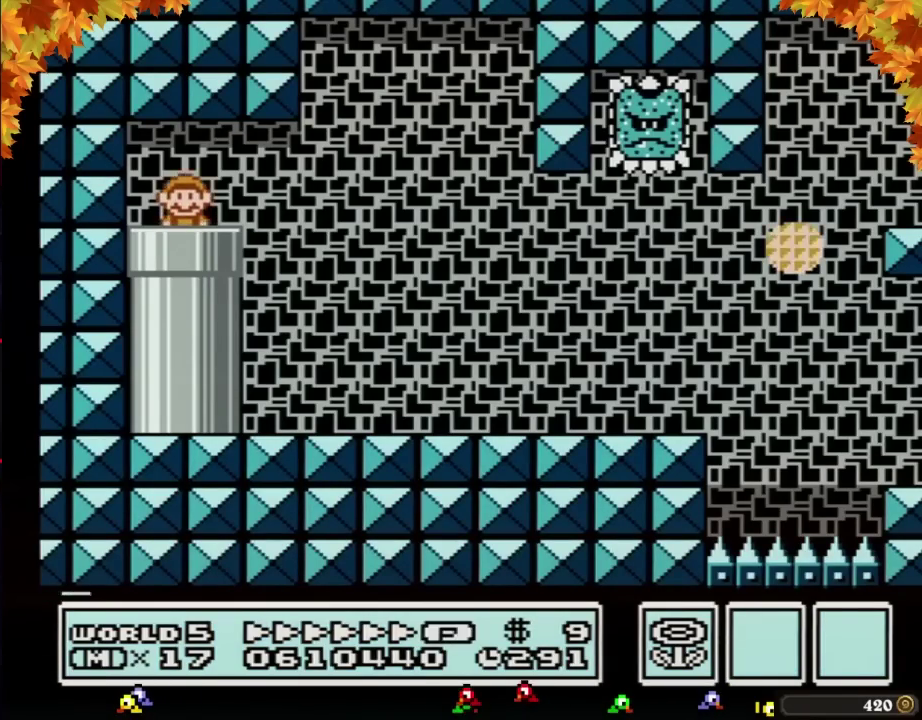
{"buttons": ["B", "DPAD_RIGHT"], "events": []}
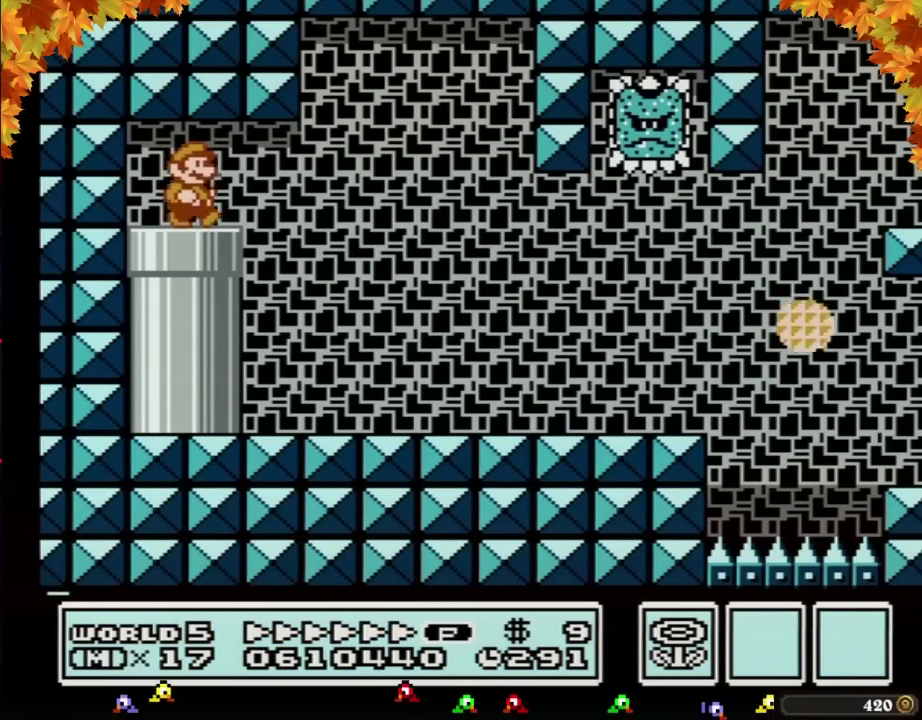
{"buttons": ["B", "DPAD_RIGHT"], "events": [[267, "A", "down"], [333, "A", "up"]]}
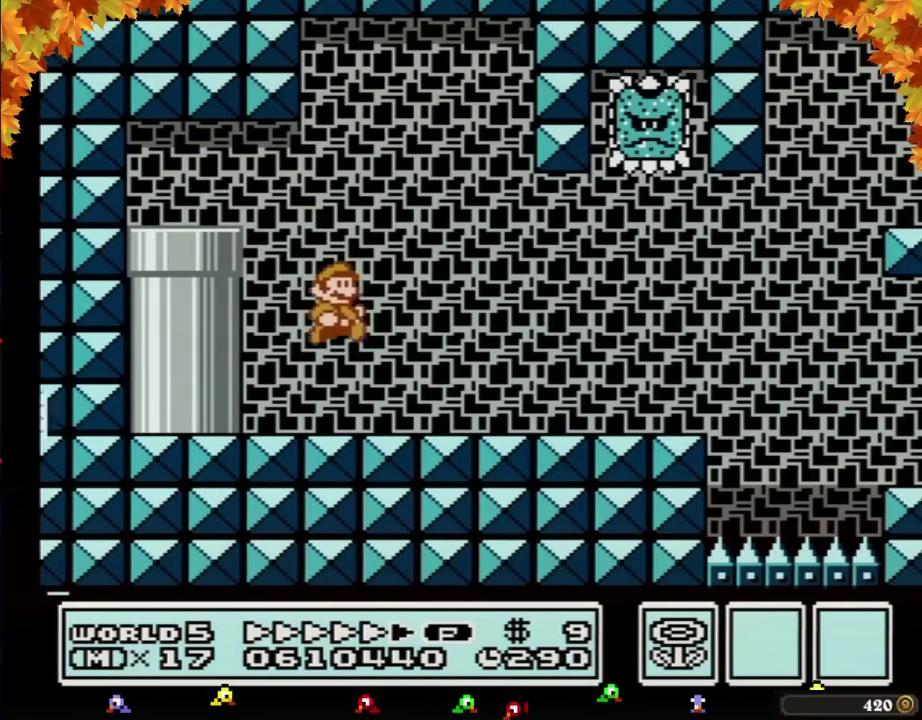
{"buttons": ["B", "DPAD_RIGHT"], "events": []}
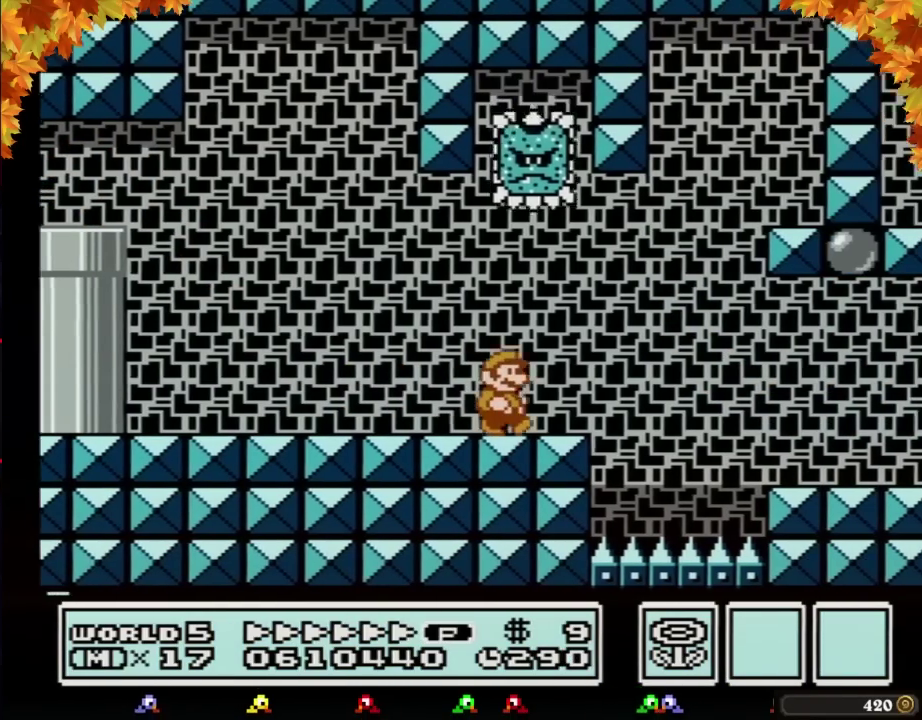
{"buttons": ["B", "DPAD_RIGHT"], "events": [[83, "DPAD_DOWN", "down"], [117, "A", "down"], [117, "DPAD_RIGHT", "up"], [183, "A", "up"], [217, "DPAD_DOWN", "up"], [217, "DPAD_RIGHT", "down"]]}
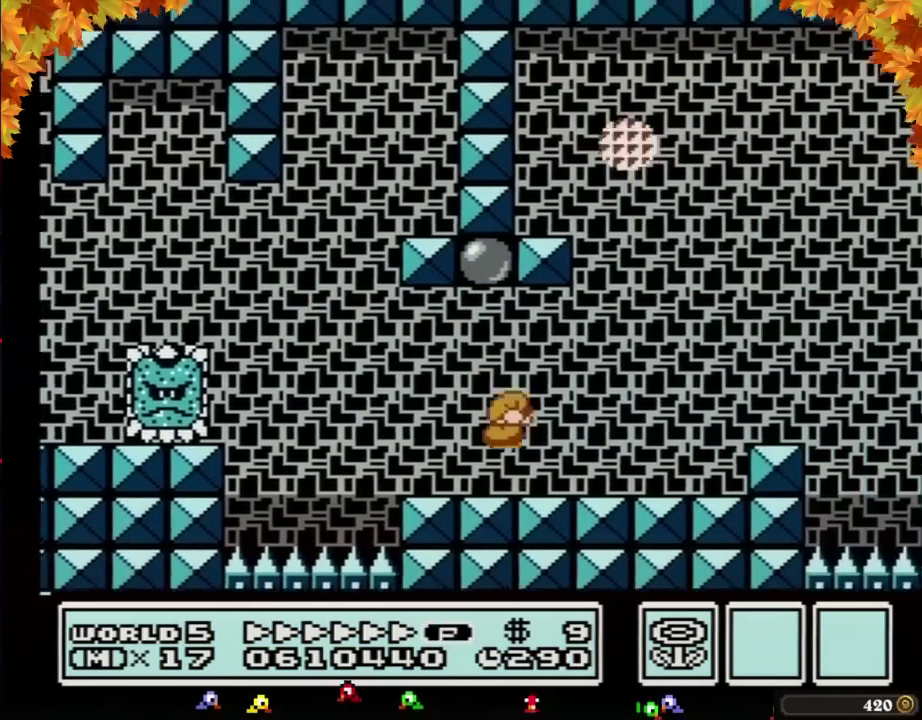
{"buttons": ["A", "B", "DPAD_RIGHT"], "events": [[200, "A", "down"]]}
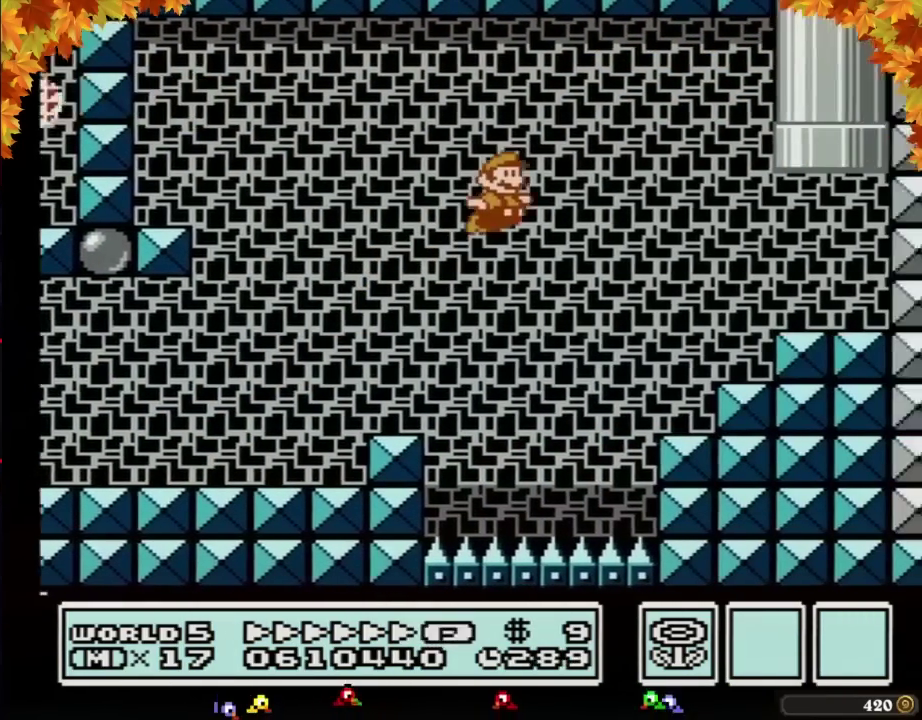
{"buttons": ["B"], "events": [[50, "A", "up"], [450, "DPAD_RIGHT", "up"]]}
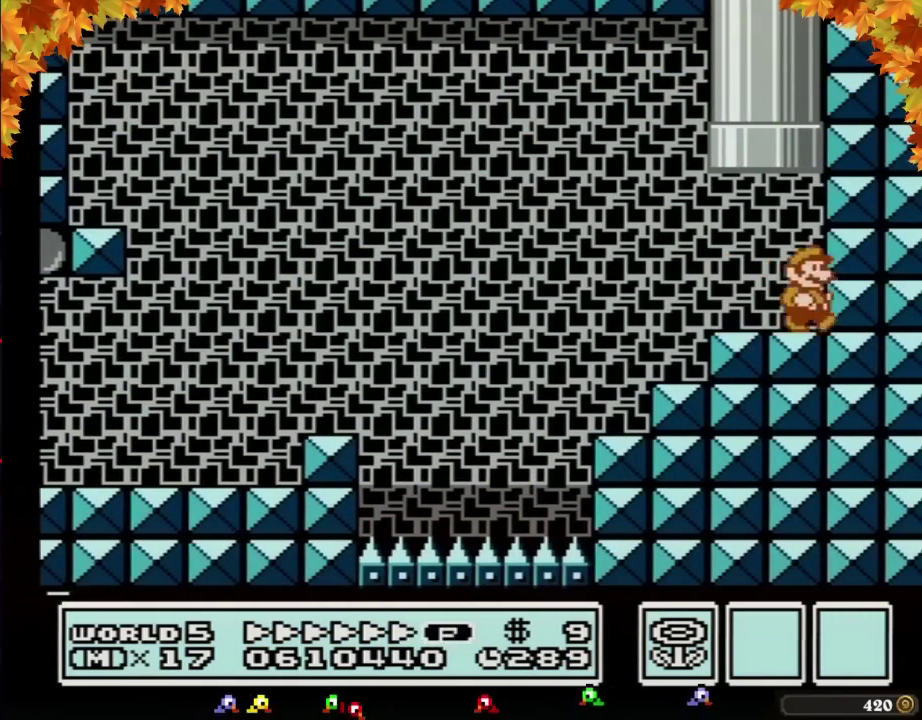
{"buttons": ["A", "B", "DPAD_UP"], "events": [[183, "DPAD_LEFT", "down"], [333, "DPAD_UP", "down"], [367, "A", "down"], [433, "DPAD_LEFT", "up"]]}
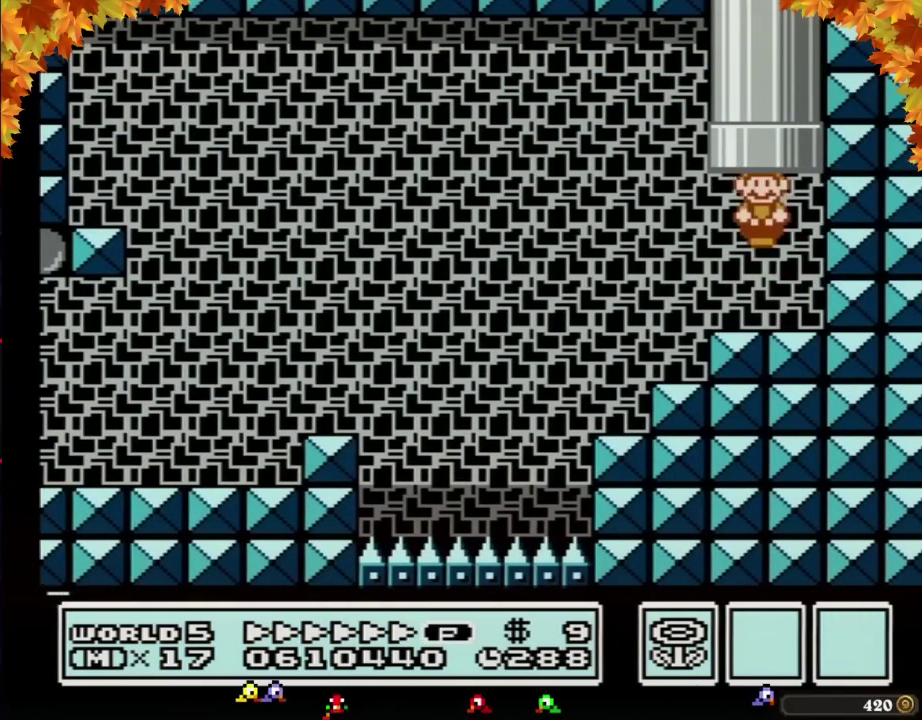
{"buttons": [], "events": [[17, "DPAD_UP", "up"], [200, "A", "up"], [200, "B", "up"]]}
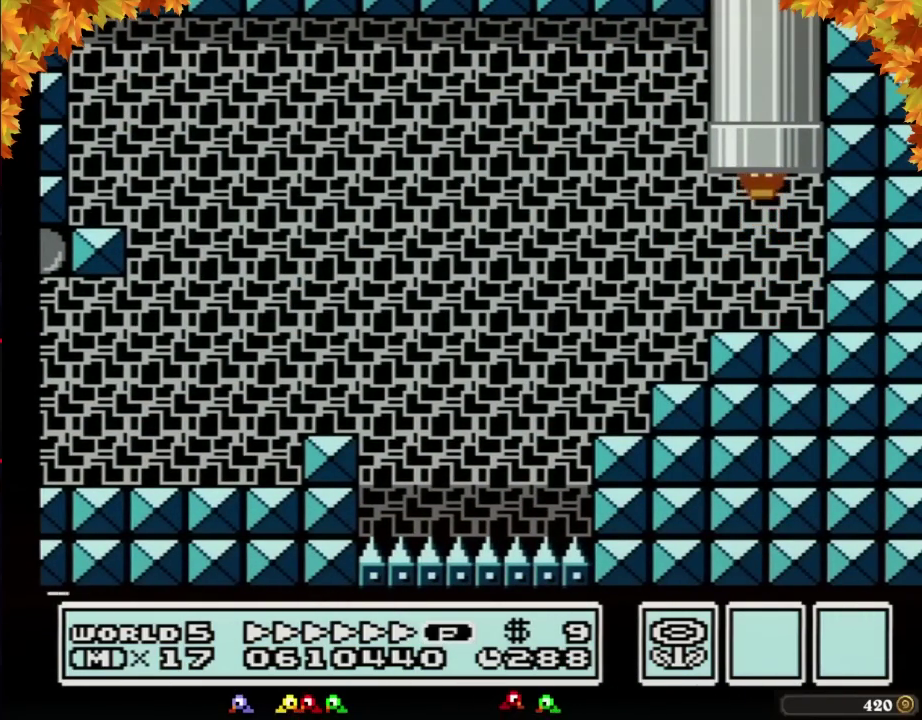
{"buttons": [], "events": []}
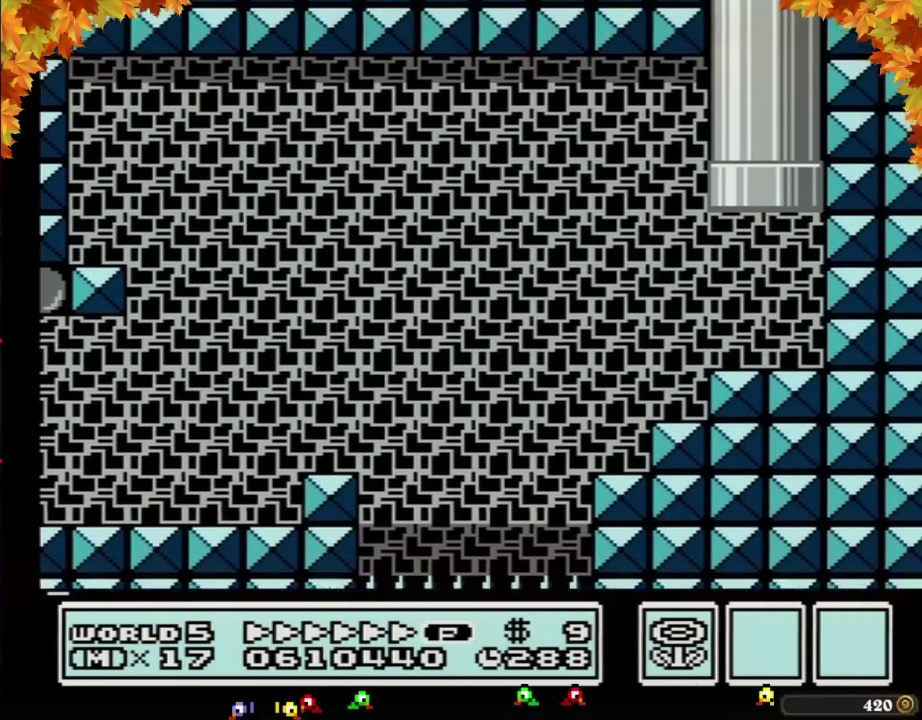
{"buttons": [], "events": []}
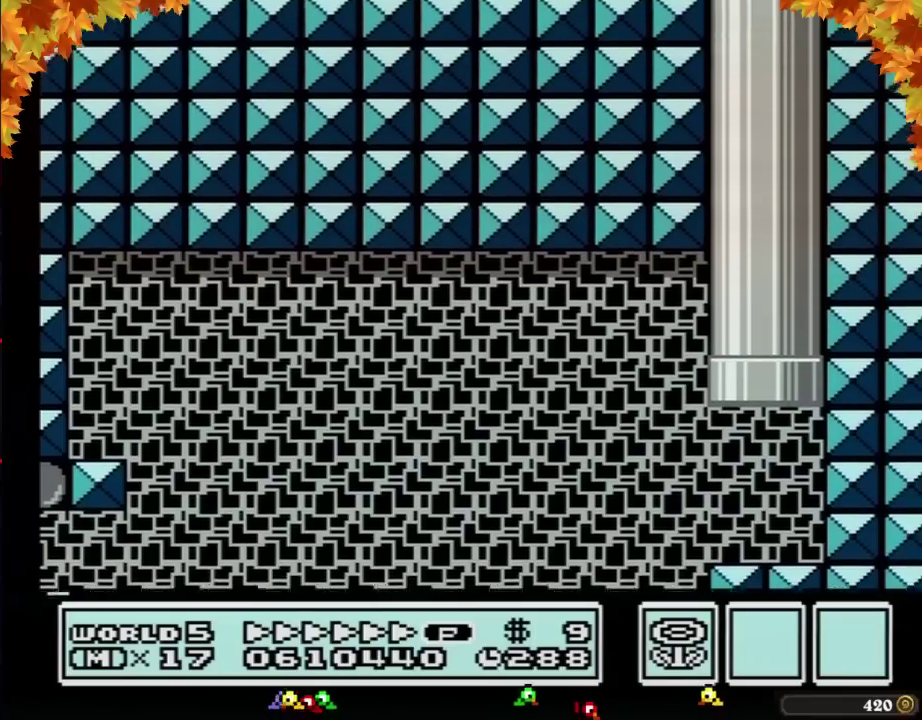
{"buttons": ["B", "DPAD_LEFT"], "events": [[117, "B", "down"], [500, "DPAD_LEFT", "down"]]}
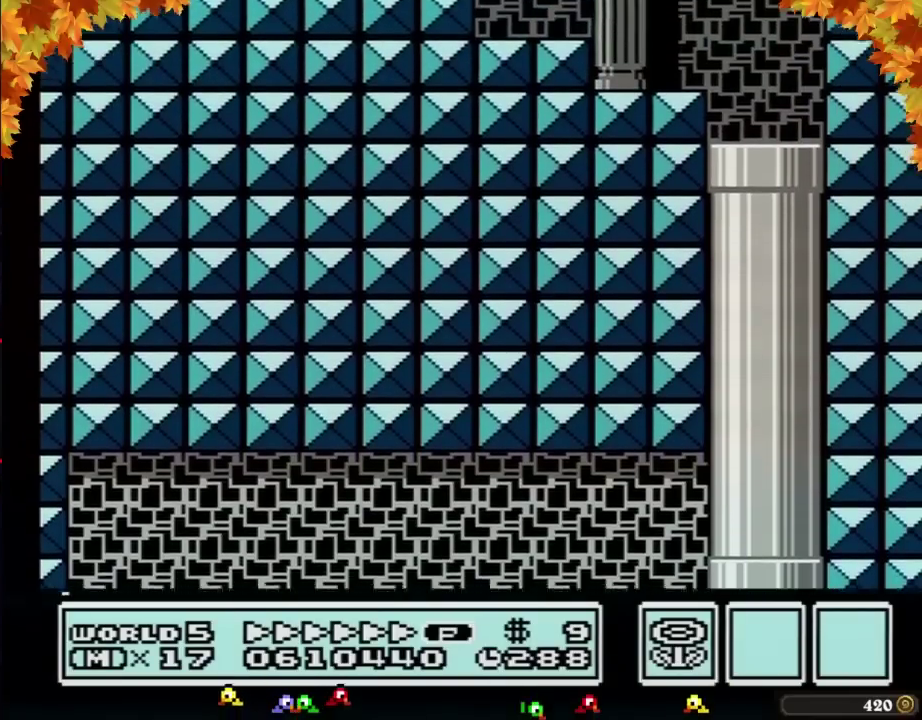
{"buttons": ["B", "DPAD_LEFT"], "events": []}
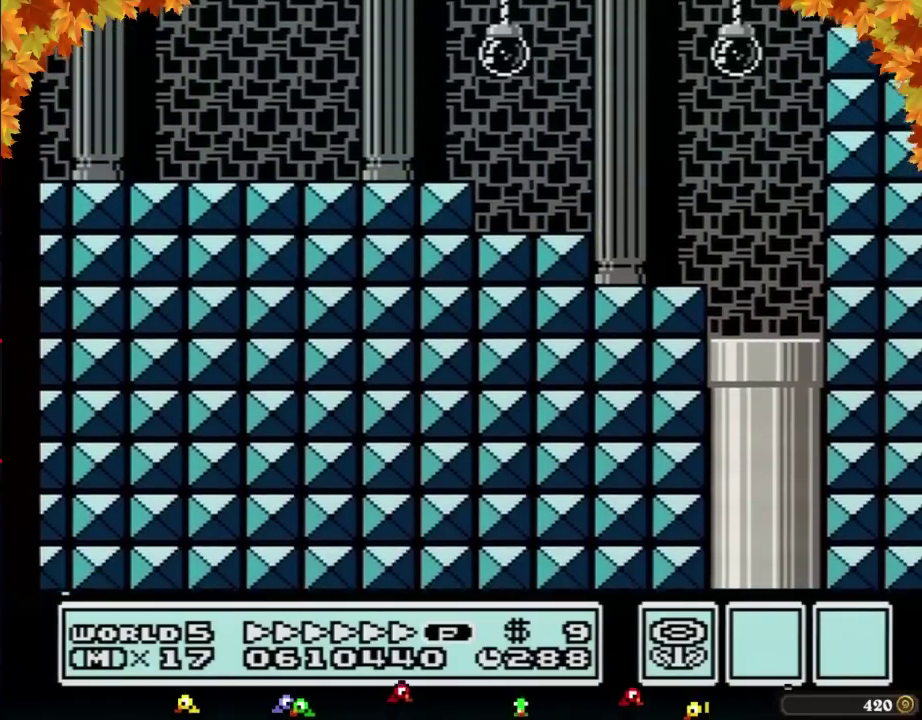
{"buttons": ["B", "DPAD_LEFT"], "events": []}
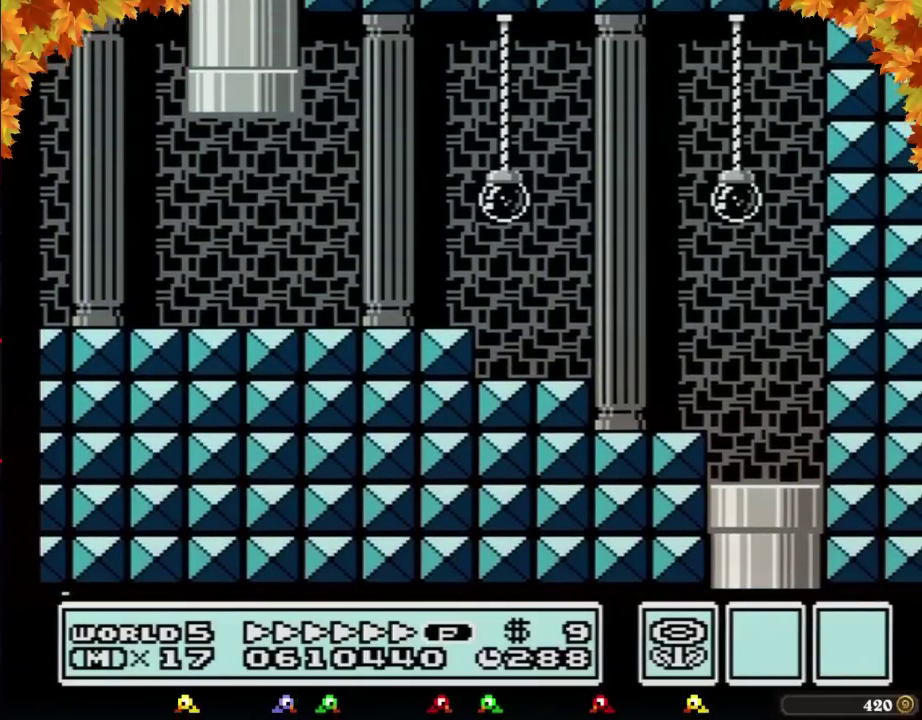
{"buttons": ["B", "DPAD_LEFT"], "events": []}
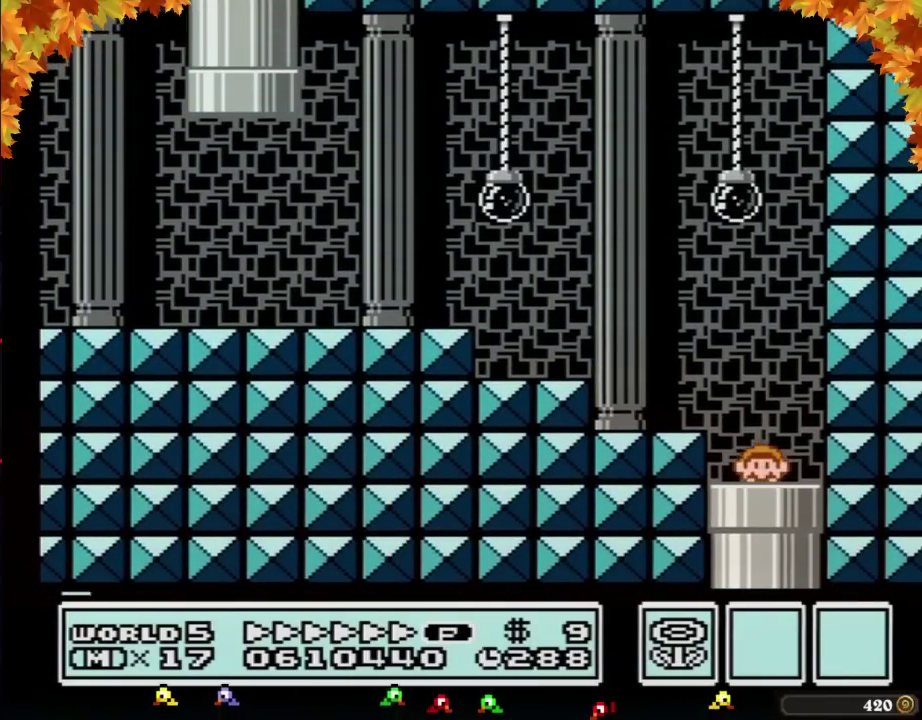
{"buttons": ["B", "DPAD_LEFT"], "events": []}
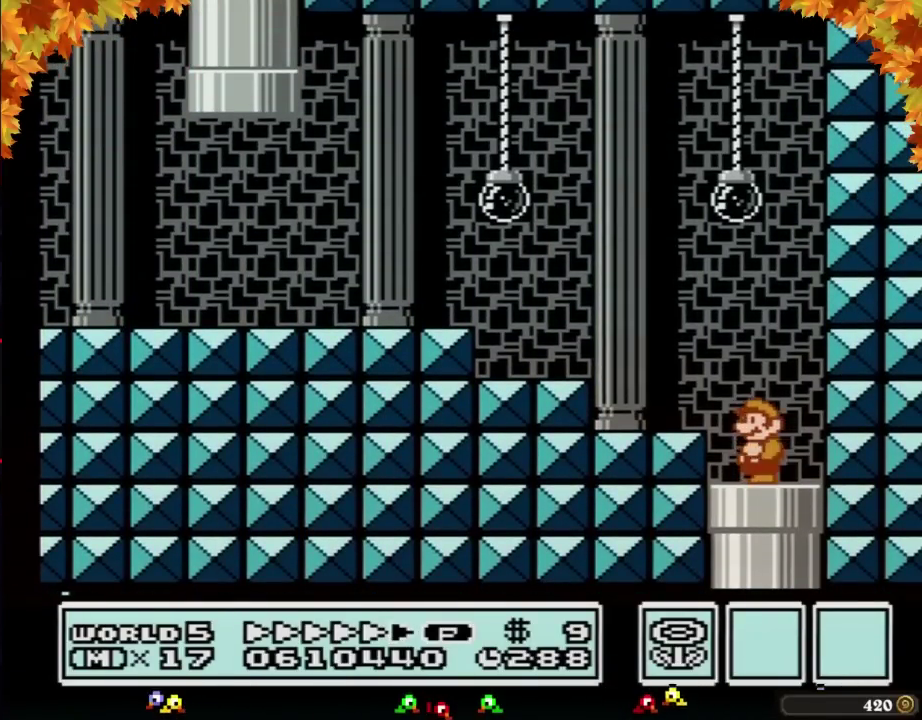
{"buttons": ["B", "DPAD_LEFT"], "events": [[150, "A", "down"], [183, "DPAD_UP", "down"], [200, "A", "up"], [400, "DPAD_UP", "up"]]}